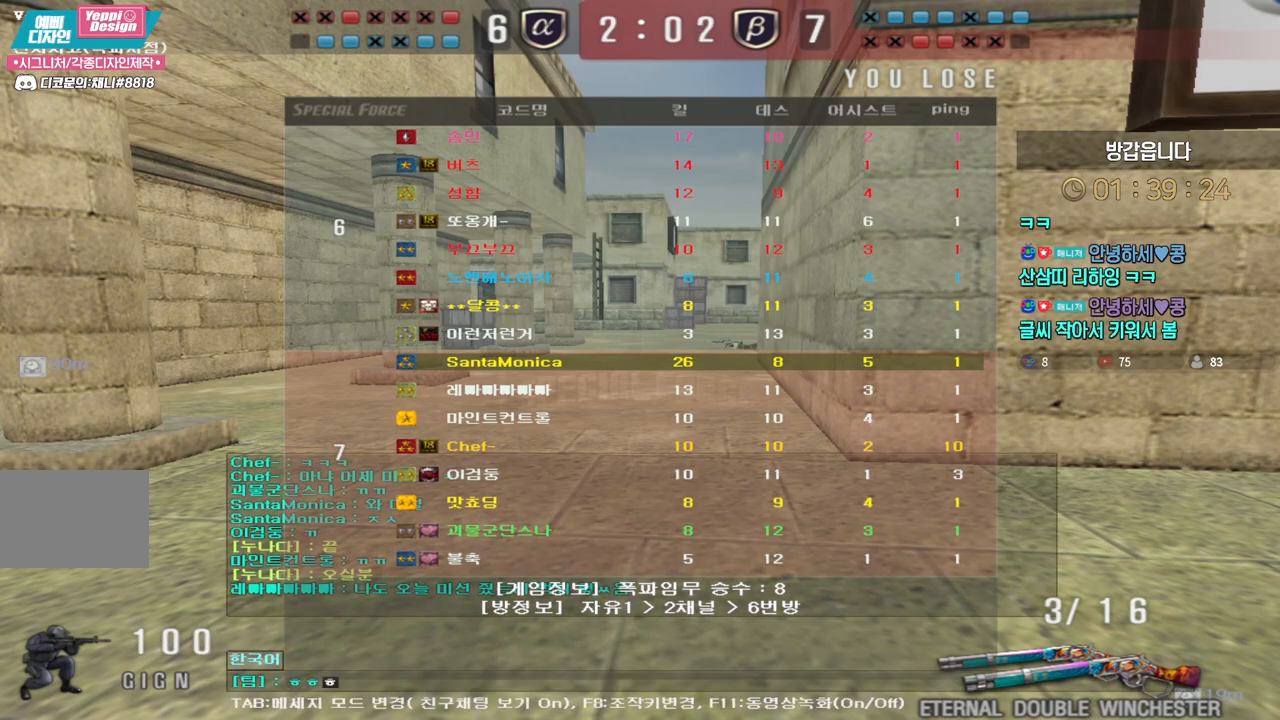
Gameplay with keyboard; each line is a JSON object with the keys held at the frame after it. "events" lists presses ("down") and releases ("up") of "a", "ctrl", "d", "e", "f", "q", "r", "s", "shift", "space", "tab" and "w" between this image and that frame as [ms after this image, input, new state], when the widget could be followed in between. No other keys are recorded. Mouse input is not recorded.
{"keys": ["w"], "events": [[167, "w", "down"]]}
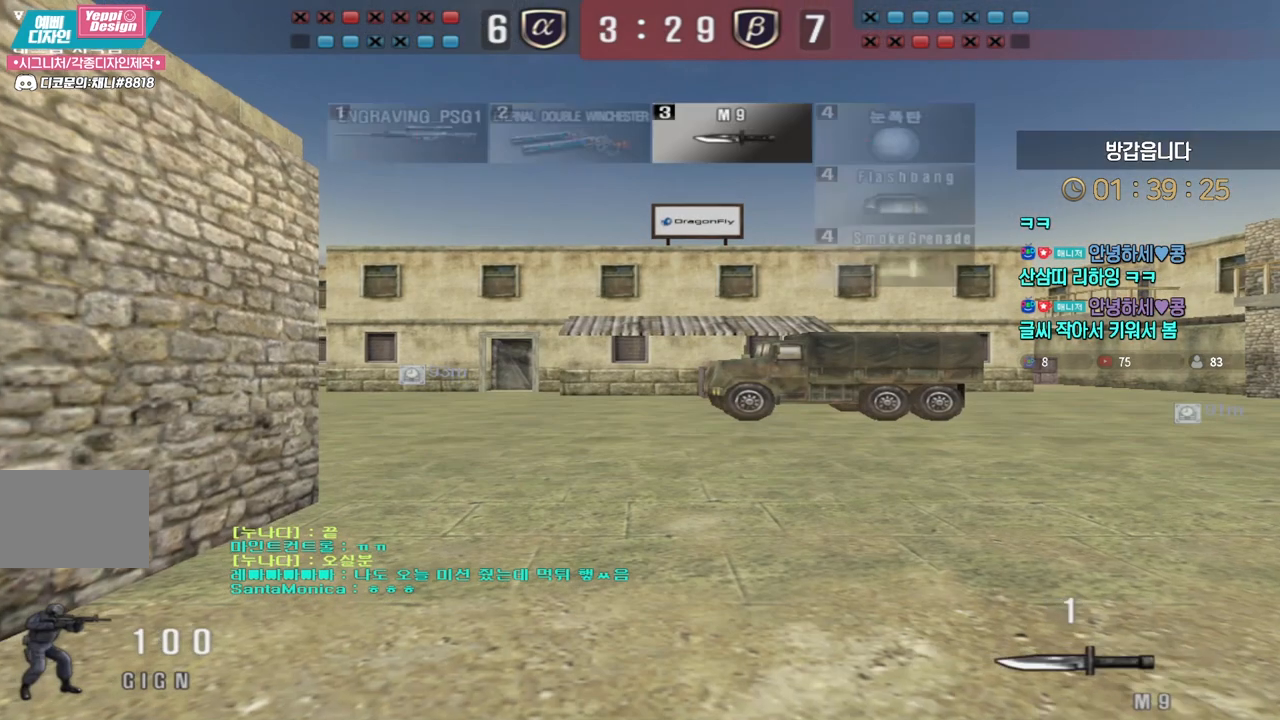
{"keys": ["d", "tab", "w"], "events": [[67, "tab", "down"], [300, "d", "down"]]}
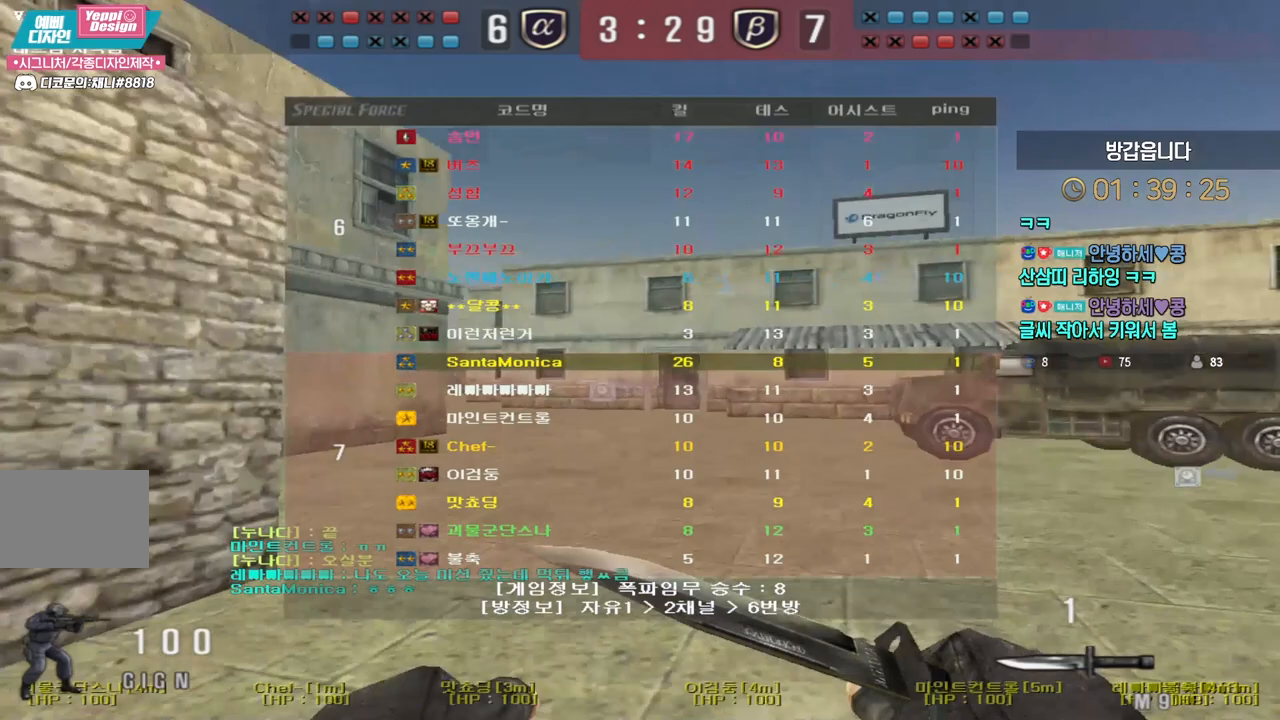
{"keys": ["d", "tab", "w"], "events": []}
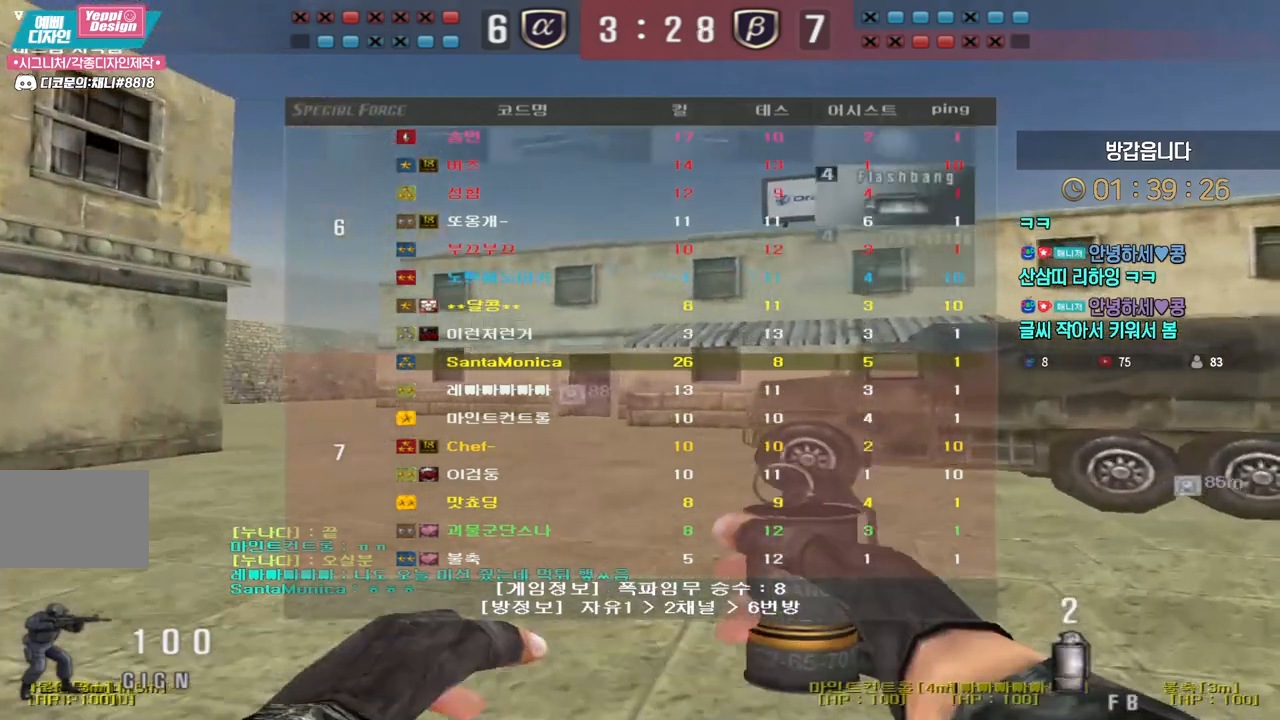
{"keys": ["d", "w"], "events": [[467, "tab", "up"]]}
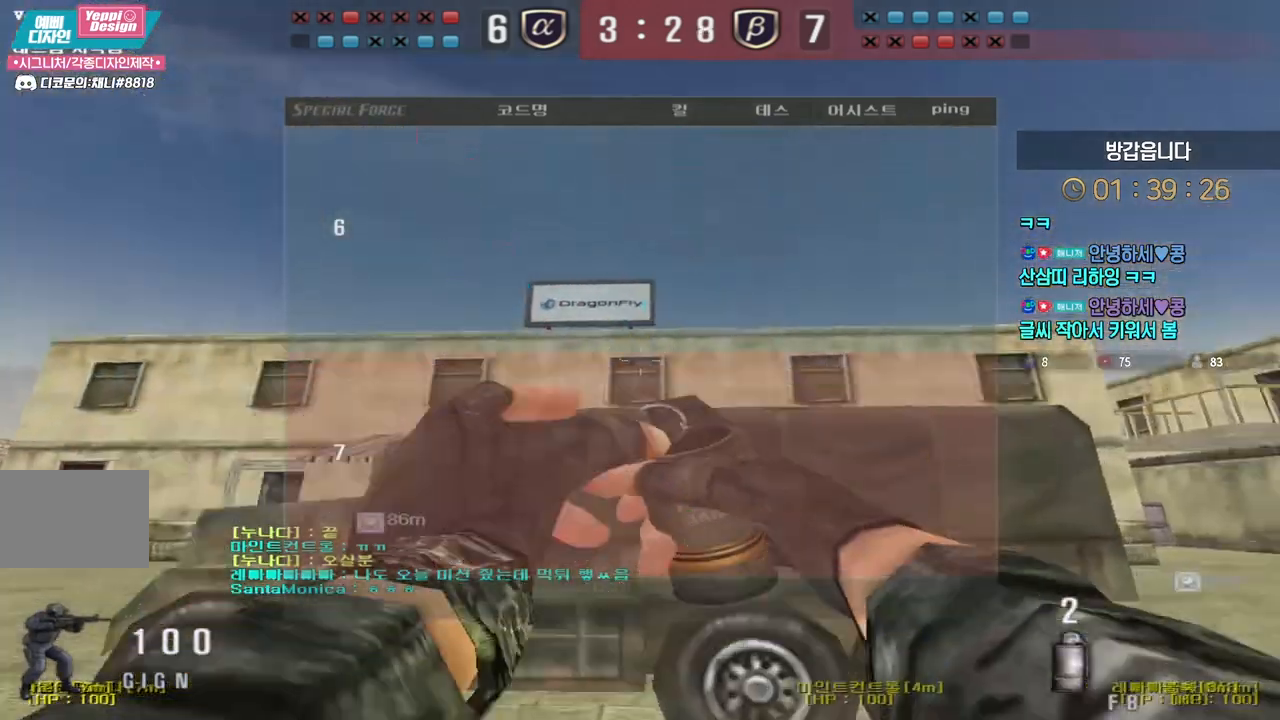
{"keys": ["d", "w"], "events": []}
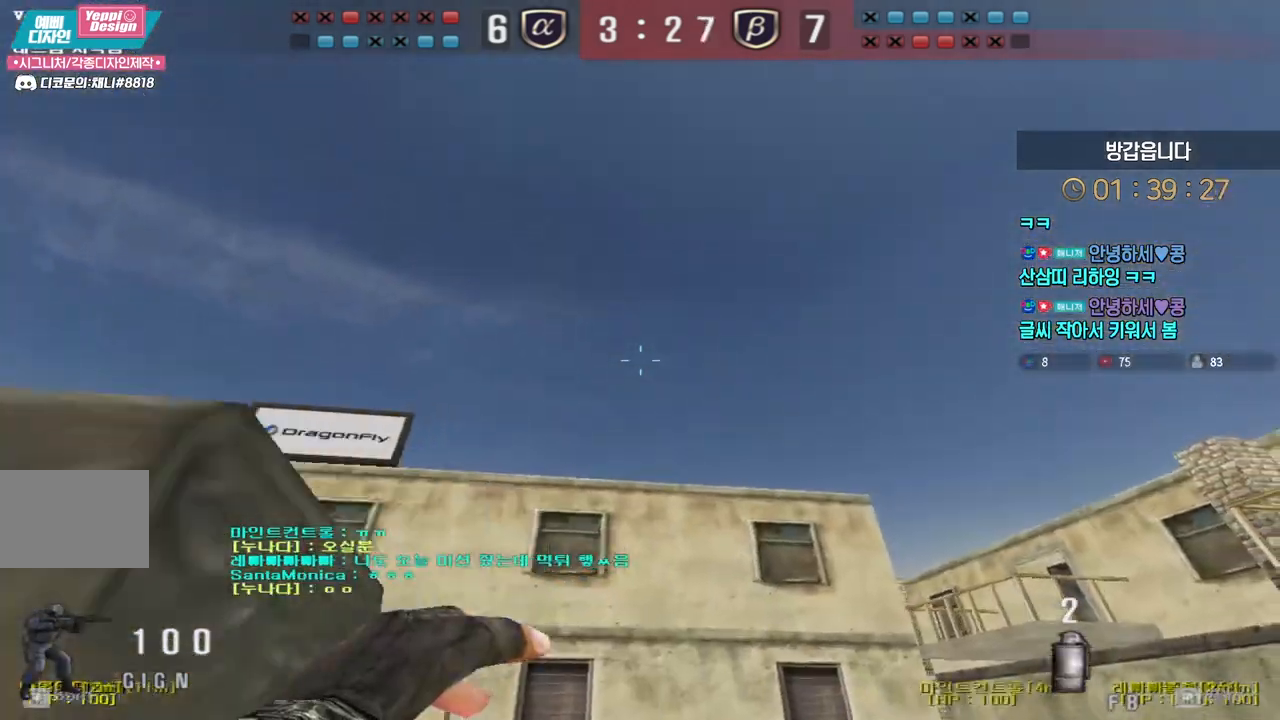
{"keys": ["a", "w"], "events": [[217, "d", "up"], [250, "a", "down"]]}
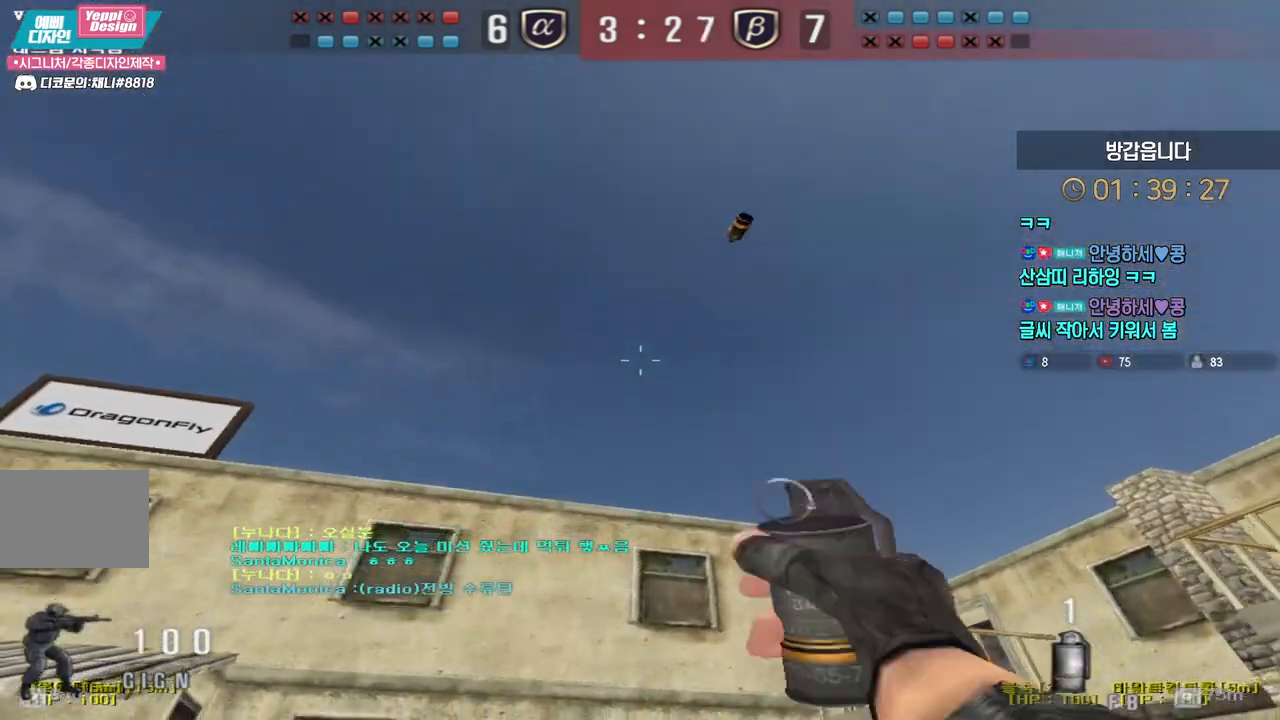
{"keys": ["d", "w"], "events": [[183, "a", "up"], [200, "d", "down"]]}
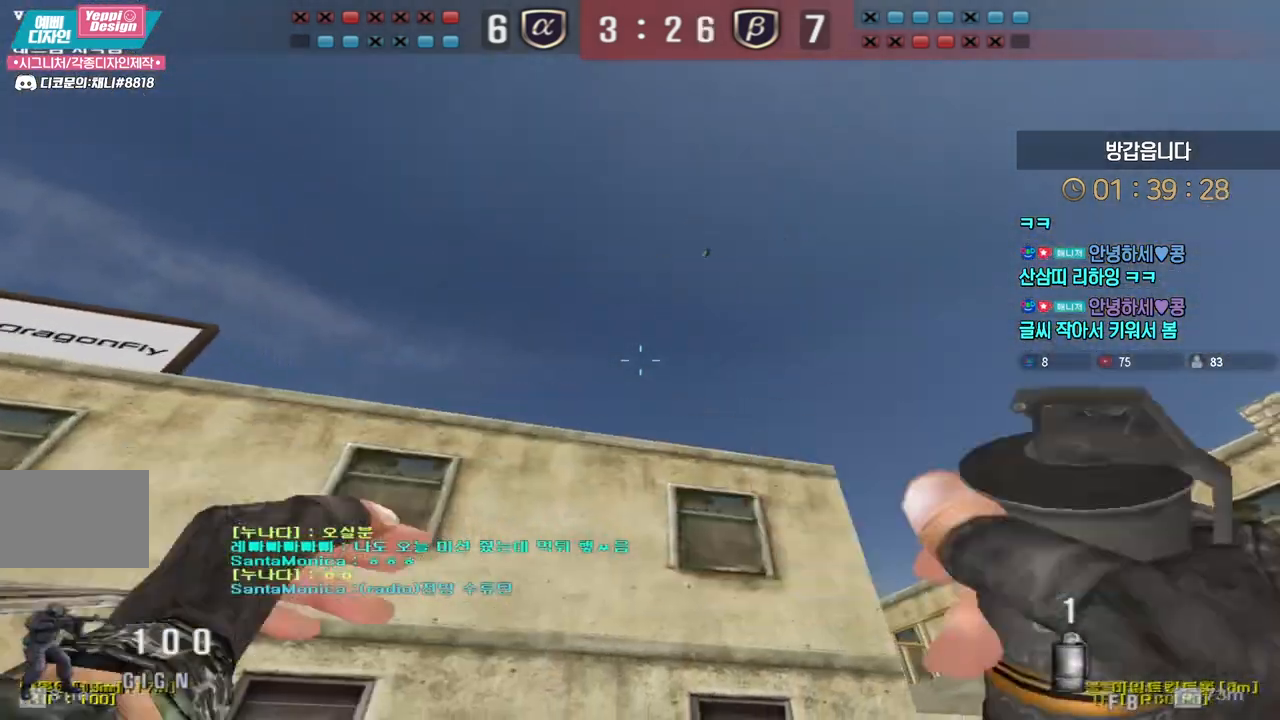
{"keys": ["d", "s"], "events": [[117, "d", "up"], [133, "space", "down"], [133, "w", "up"], [183, "space", "up"], [217, "d", "down"], [217, "s", "down"]]}
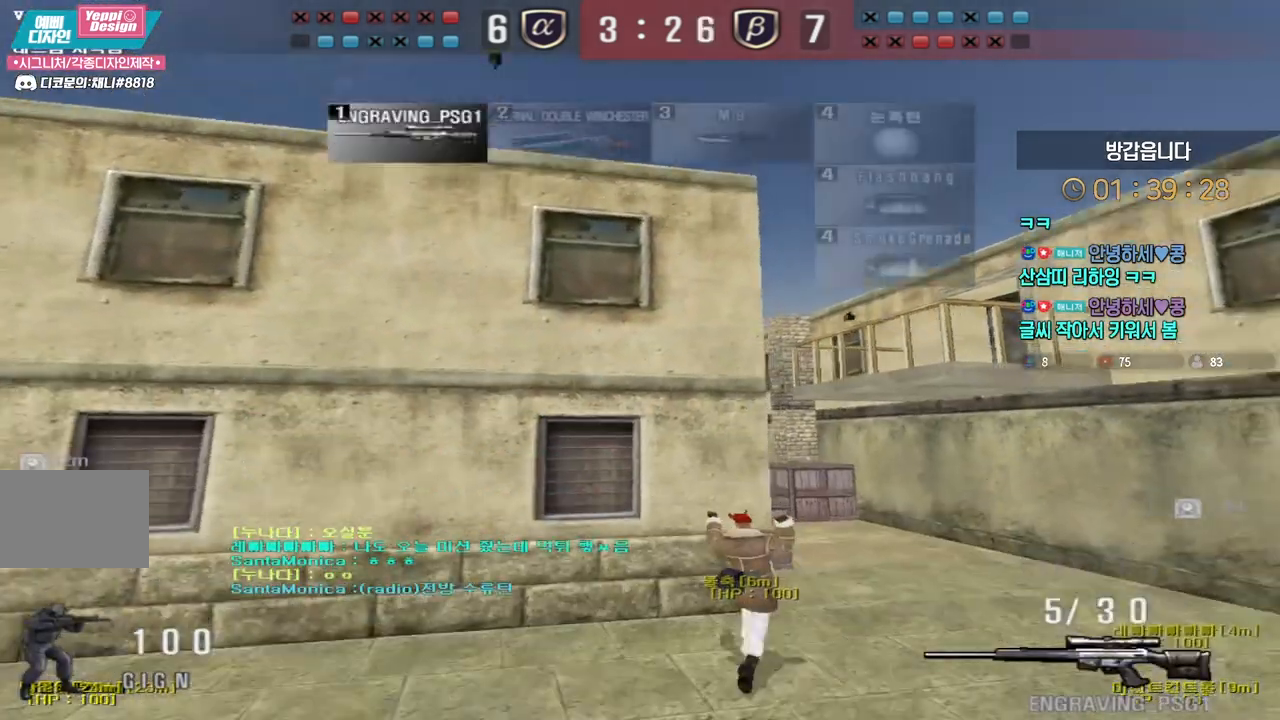
{"keys": ["d", "s"], "events": [[300, "shift", "down"], [333, "d", "up"], [333, "s", "up"], [333, "space", "down"], [350, "shift", "up"], [383, "space", "up"], [400, "d", "down"], [417, "s", "down"]]}
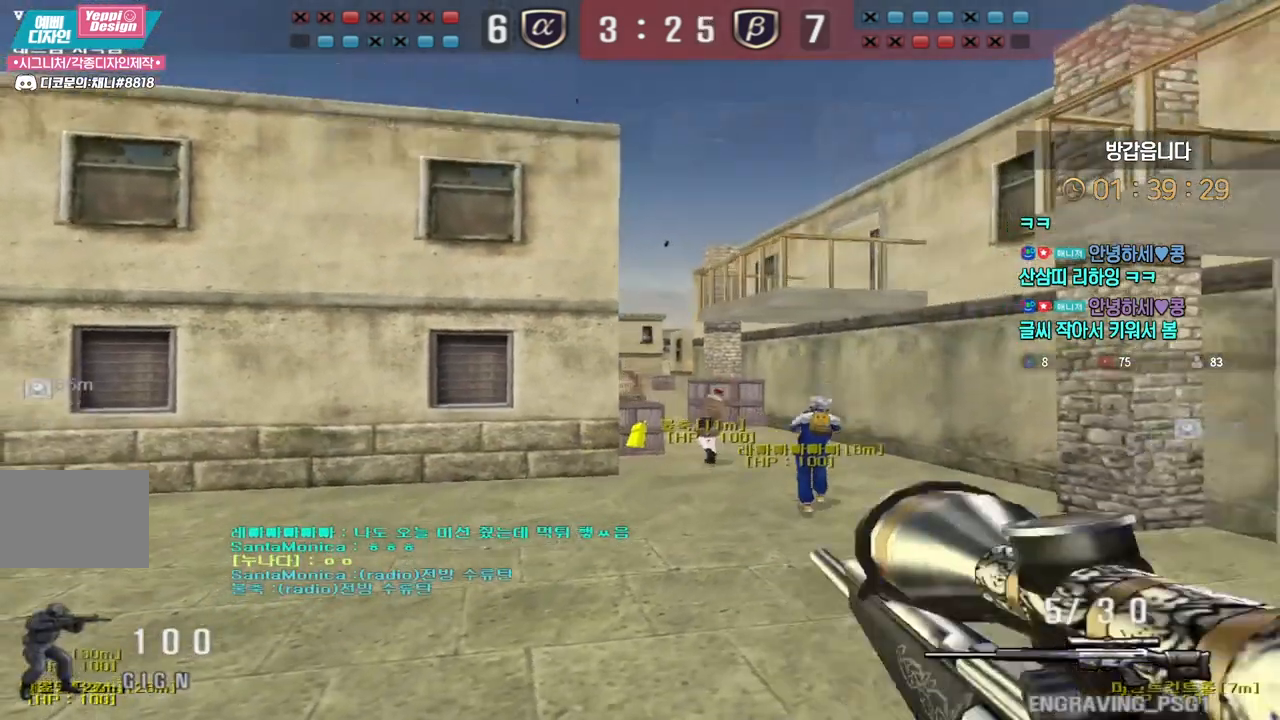
{"keys": ["a", "s", "shift"], "events": [[167, "shift", "down"], [267, "d", "up"], [417, "a", "down"]]}
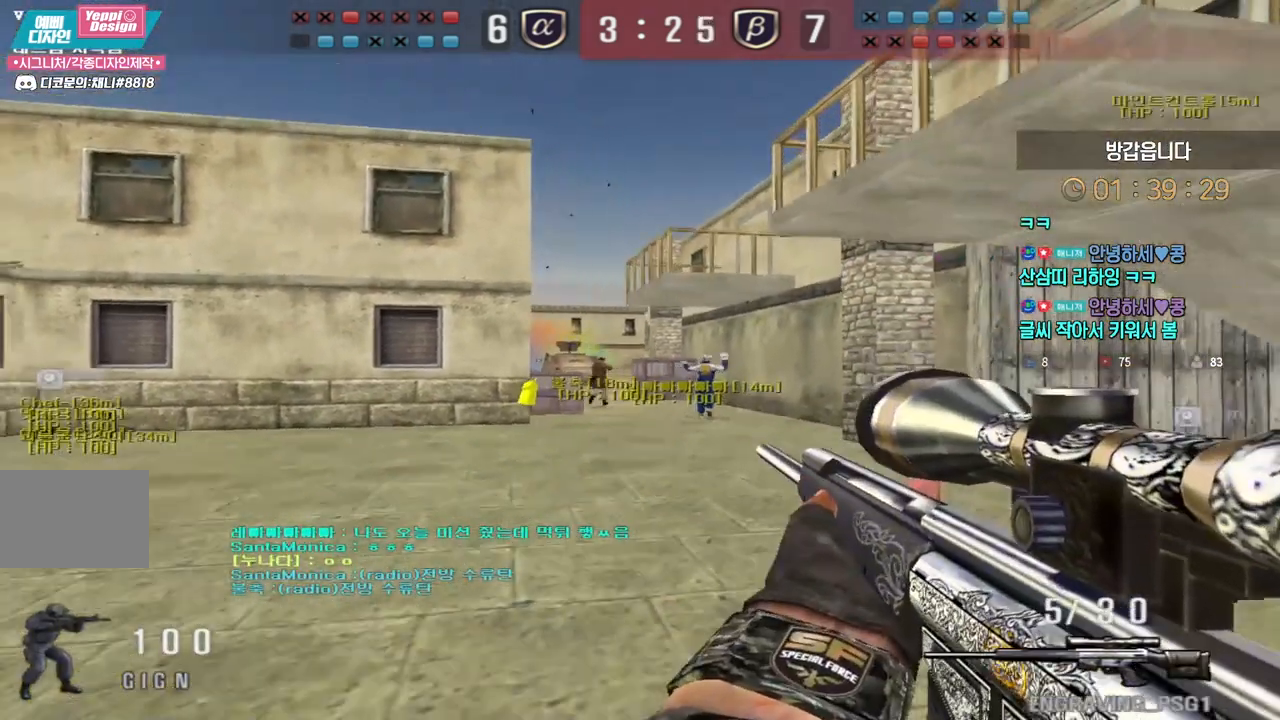
{"keys": ["shift"], "events": [[83, "s", "up"], [100, "a", "up"], [133, "d", "down"], [250, "d", "up"]]}
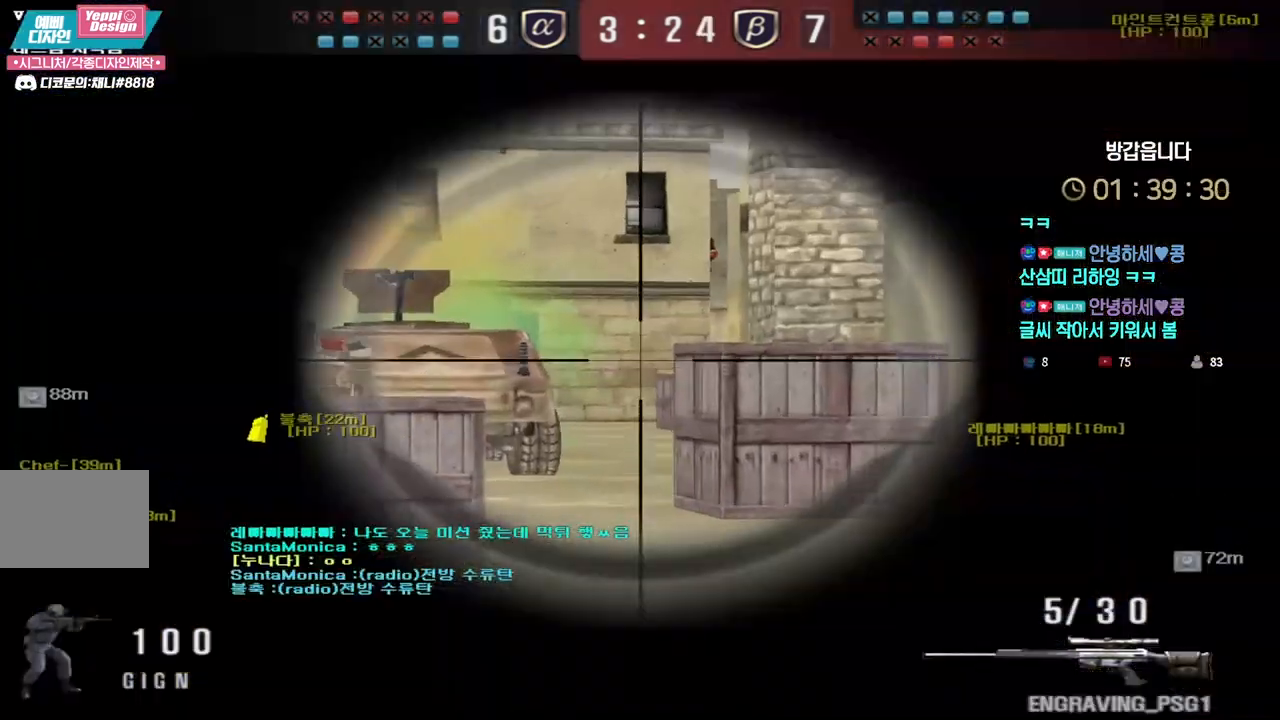
{"keys": ["ctrl"], "events": [[100, "d", "down"], [150, "d", "up"], [317, "d", "down"], [333, "shift", "up"], [417, "ctrl", "down"], [483, "d", "up"]]}
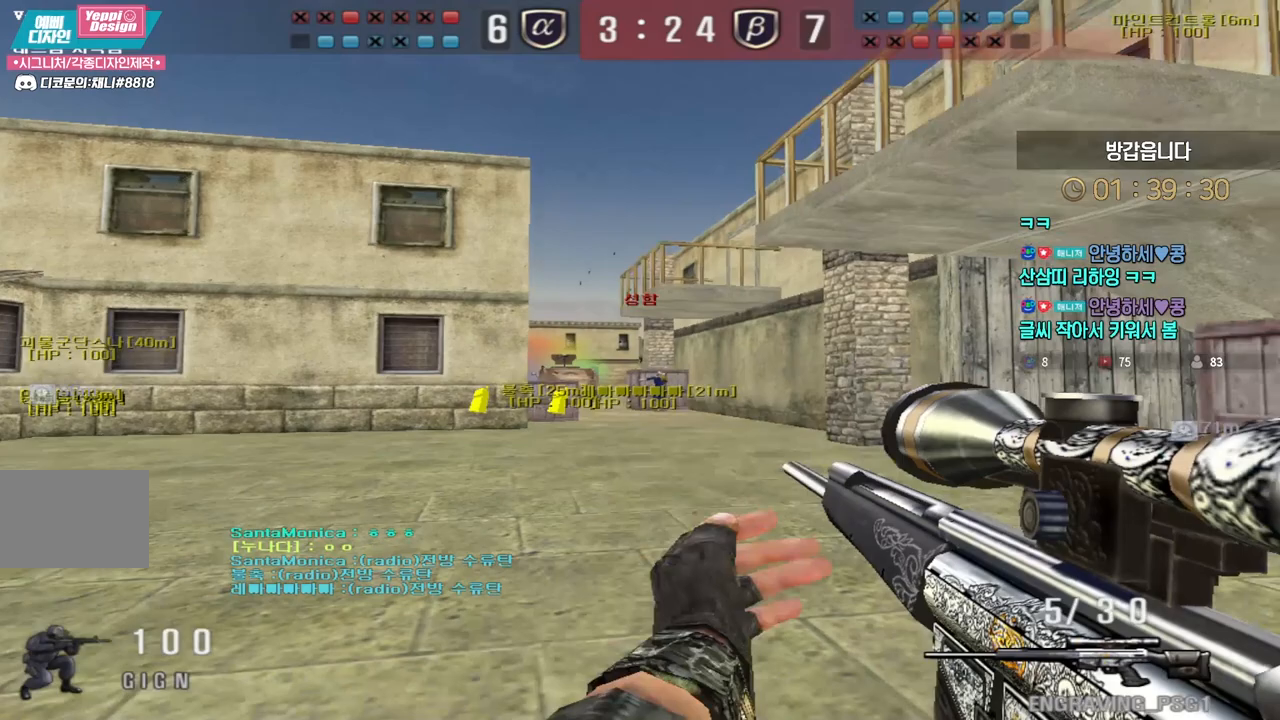
{"keys": ["ctrl", "d", "w"], "events": [[17, "a", "down"], [150, "a", "up"], [433, "d", "down"], [433, "w", "down"]]}
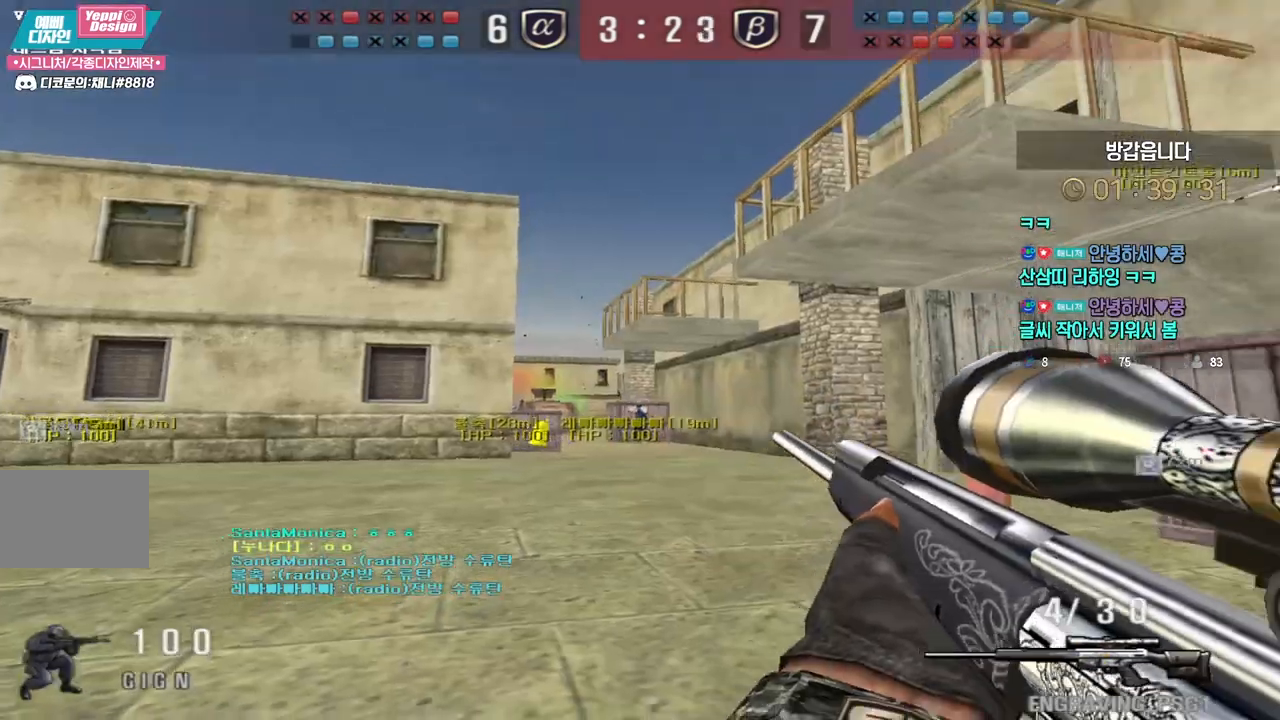
{"keys": ["ctrl"], "events": [[217, "d", "up"], [233, "a", "down"], [483, "a", "up"], [483, "w", "up"]]}
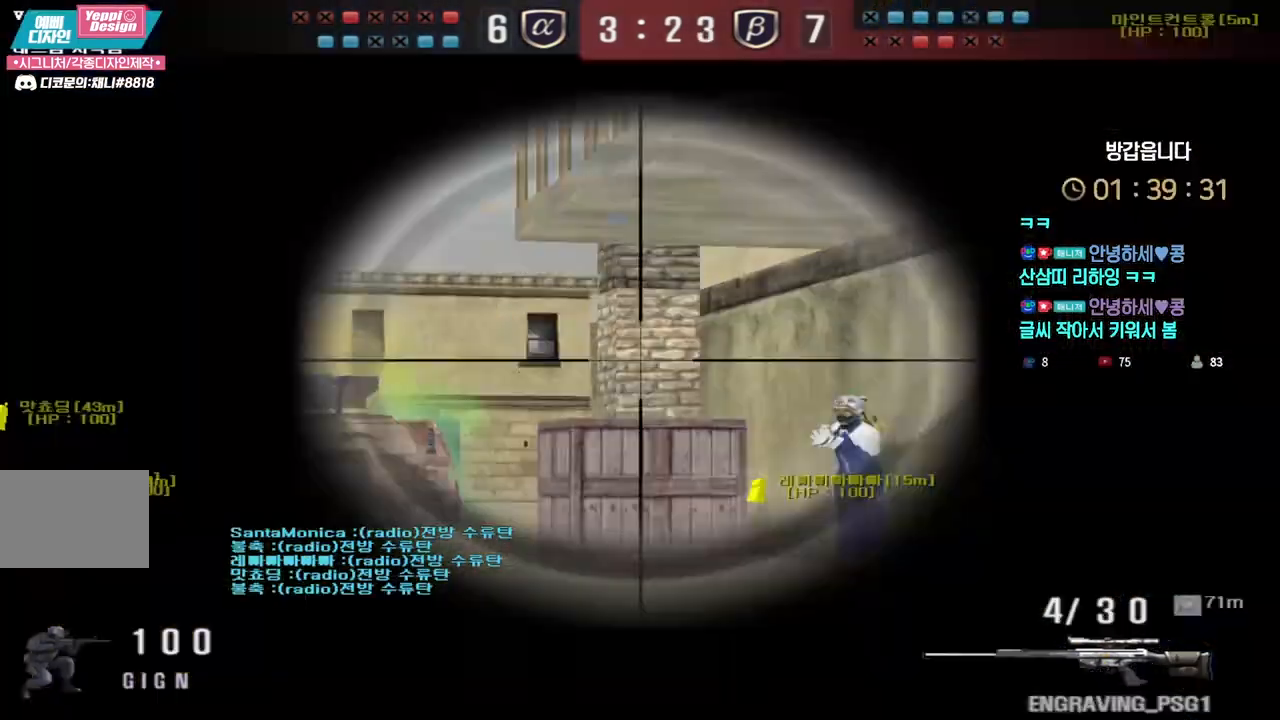
{"keys": ["ctrl"], "events": []}
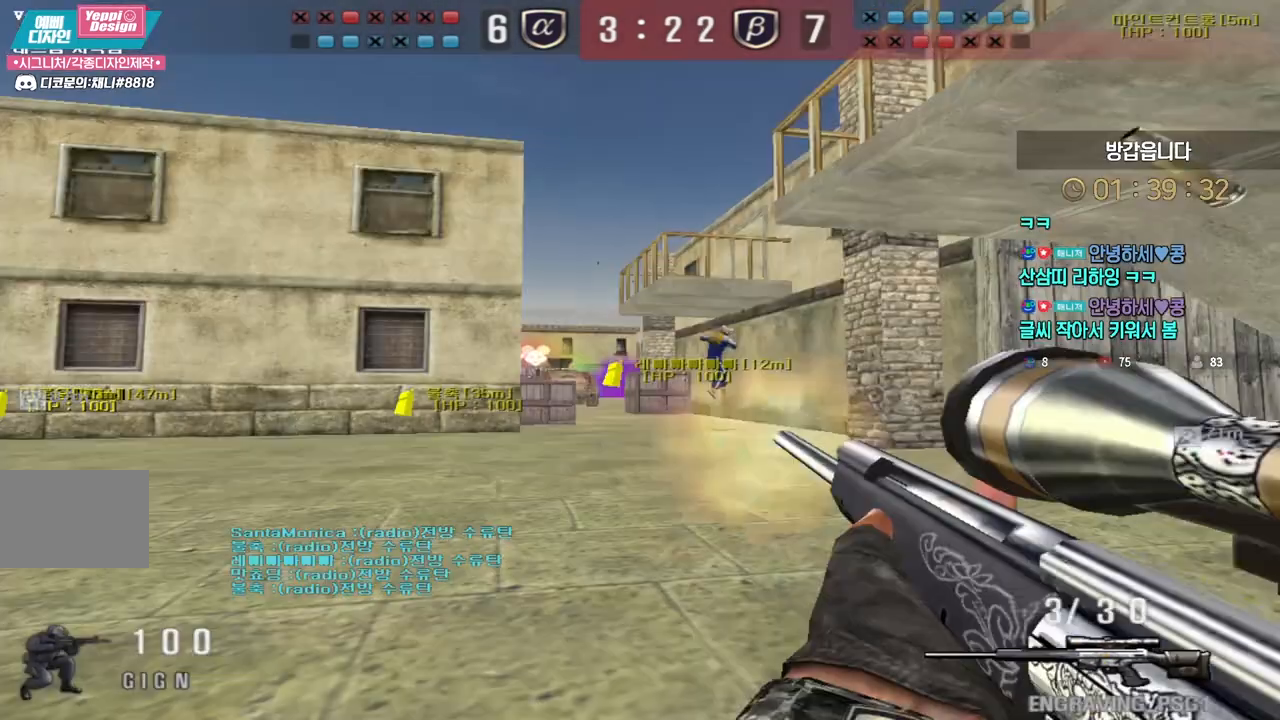
{"keys": [], "events": [[17, "d", "down"], [17, "w", "down"], [333, "ctrl", "up"], [433, "w", "up"], [450, "space", "down"], [467, "d", "up"], [500, "space", "up"]]}
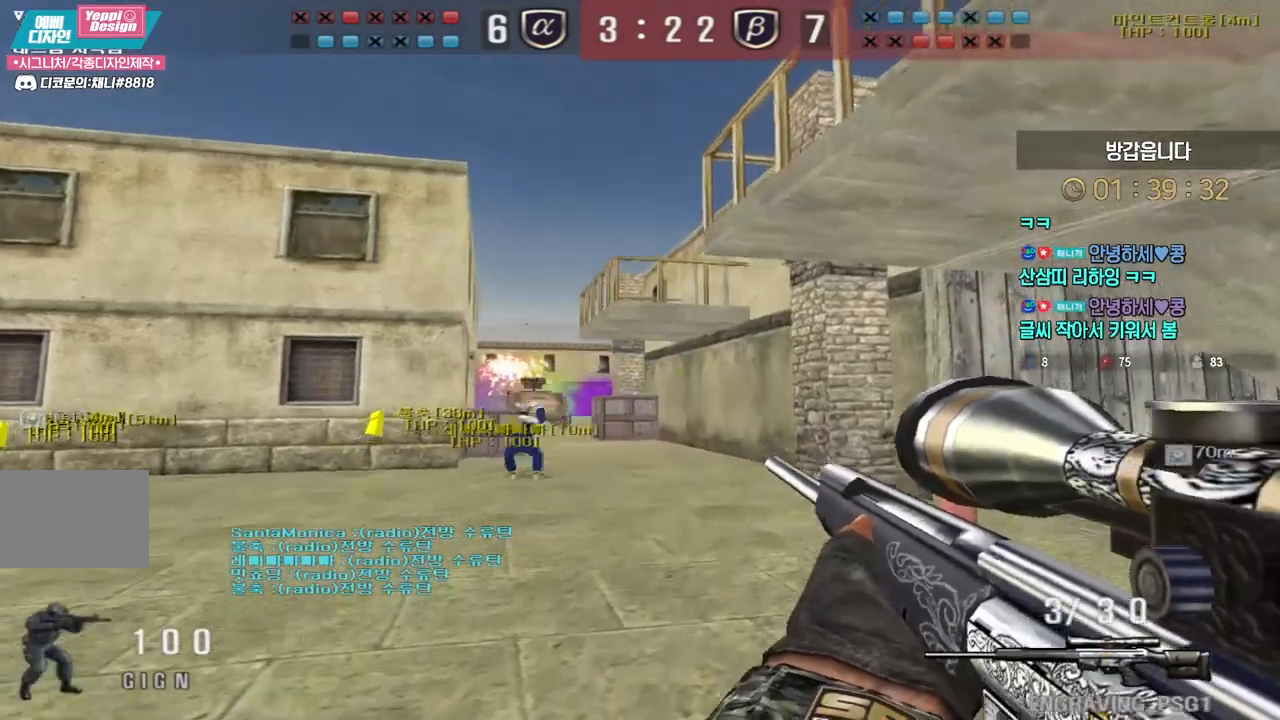
{"keys": ["a"], "events": [[267, "d", "down"], [383, "d", "up"], [450, "a", "down"]]}
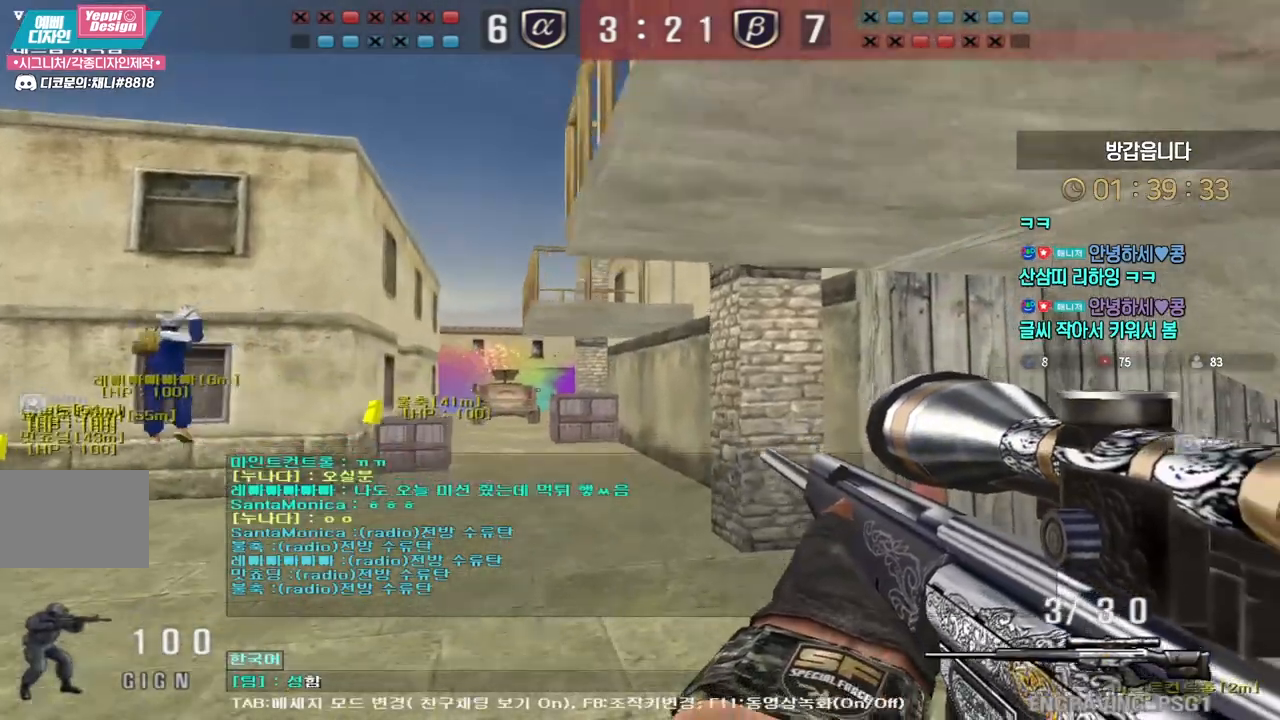
{"keys": [], "events": [[33, "a", "up"], [233, "q", "down"], [317, "q", "up"], [400, "s", "down"], [467, "s", "up"]]}
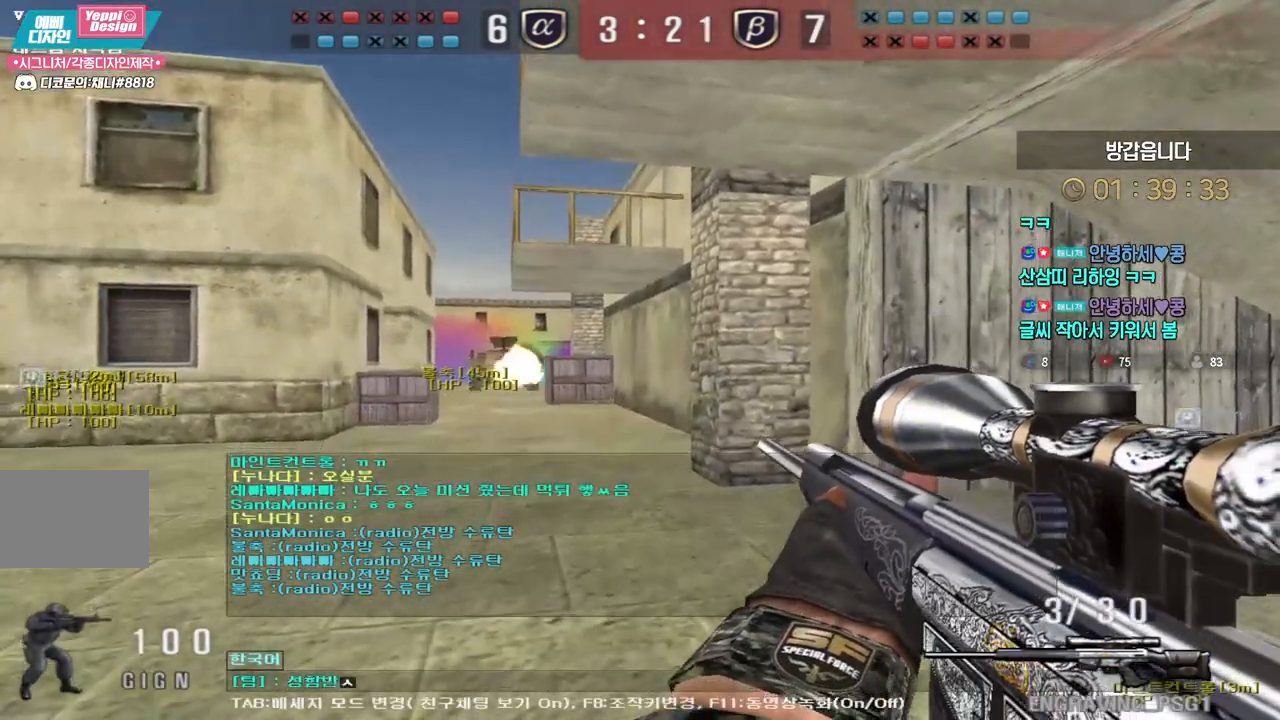
{"keys": ["a", "w"], "events": [[267, "a", "down"], [283, "w", "down"], [333, "r", "down"], [450, "r", "up"]]}
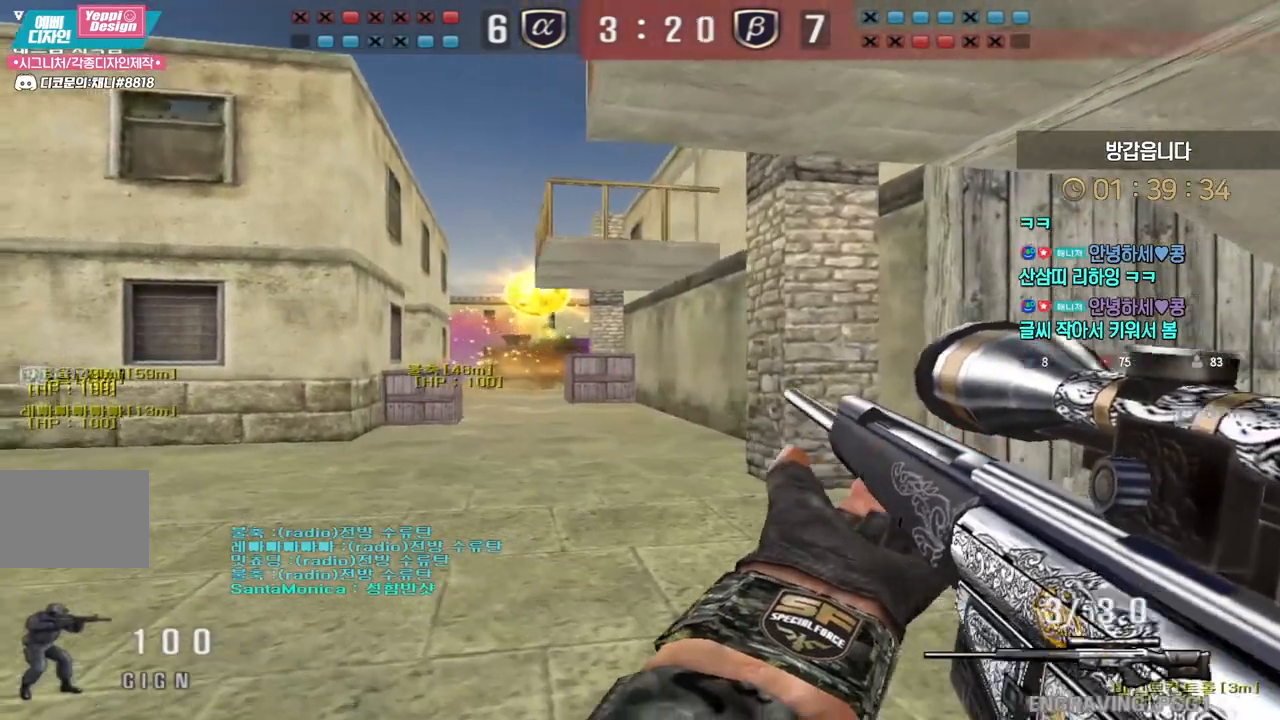
{"keys": ["a", "w"], "events": [[17, "ctrl", "down"], [33, "a", "up"], [33, "w", "up"], [50, "space", "down"], [67, "ctrl", "up"], [117, "a", "down"], [117, "space", "up"], [133, "w", "down"]]}
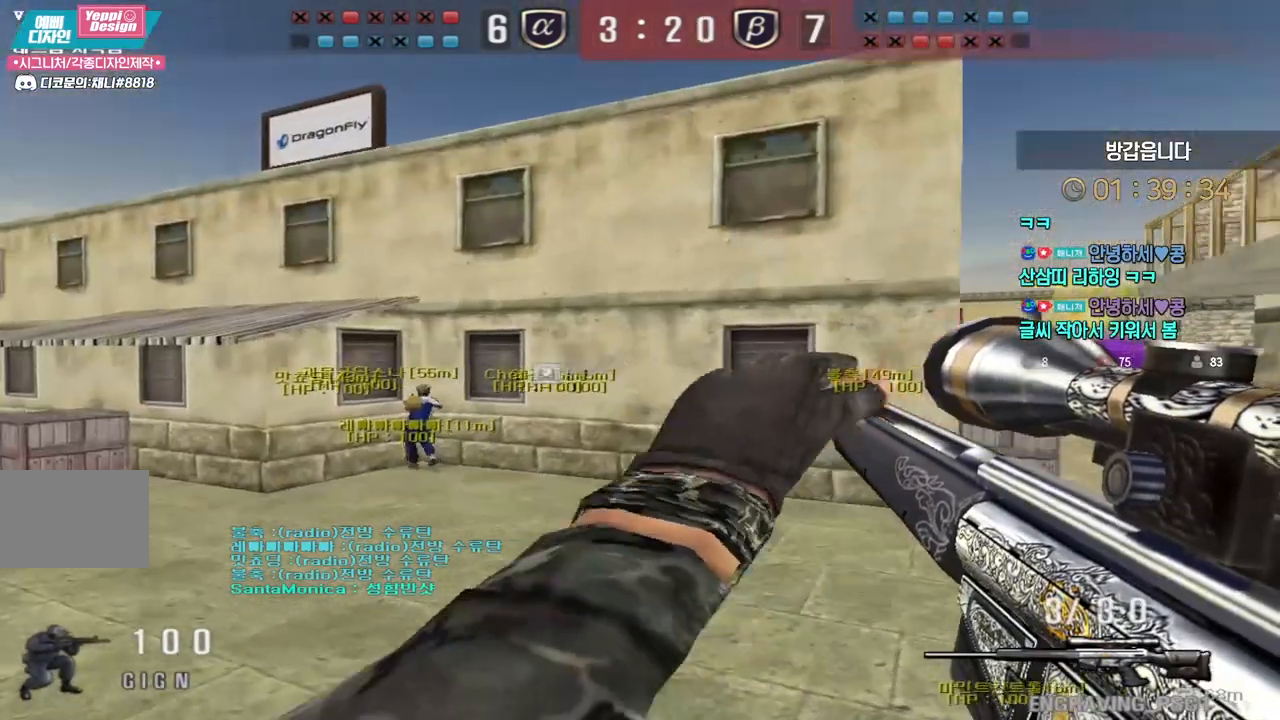
{"keys": ["a", "w"], "events": [[283, "ctrl", "down"], [317, "a", "up"], [317, "w", "up"], [333, "ctrl", "up"], [333, "space", "down"], [383, "a", "down"], [383, "space", "up"], [400, "w", "down"]]}
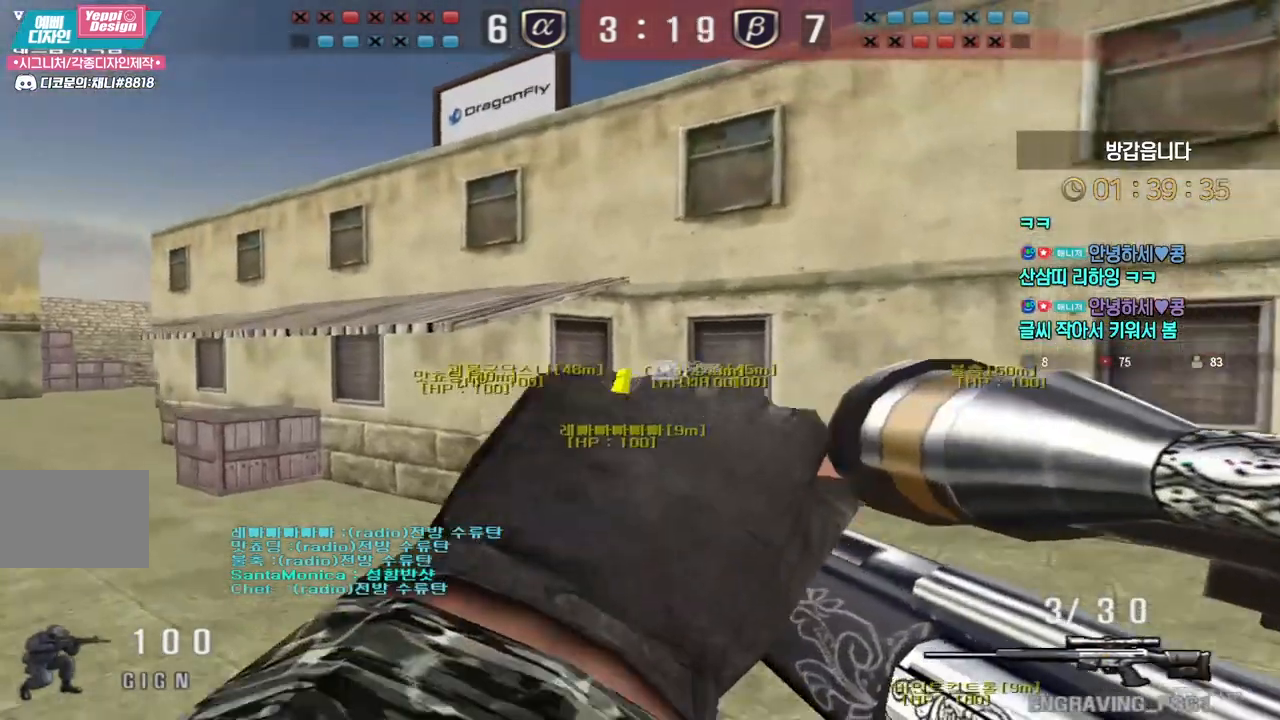
{"keys": ["a", "w"], "events": []}
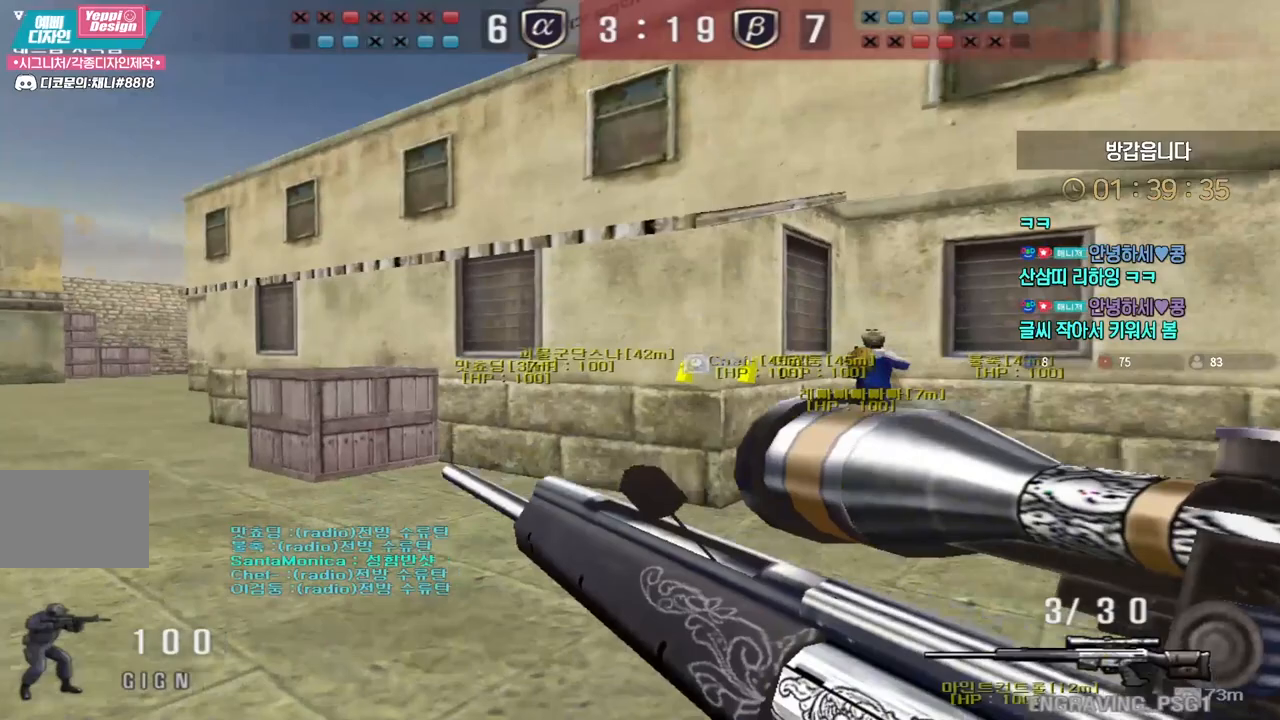
{"keys": ["a", "w"], "events": [[50, "ctrl", "down"], [67, "a", "up"], [67, "w", "up"], [83, "space", "down"], [100, "ctrl", "up"], [117, "space", "up"], [150, "a", "down"], [167, "w", "down"]]}
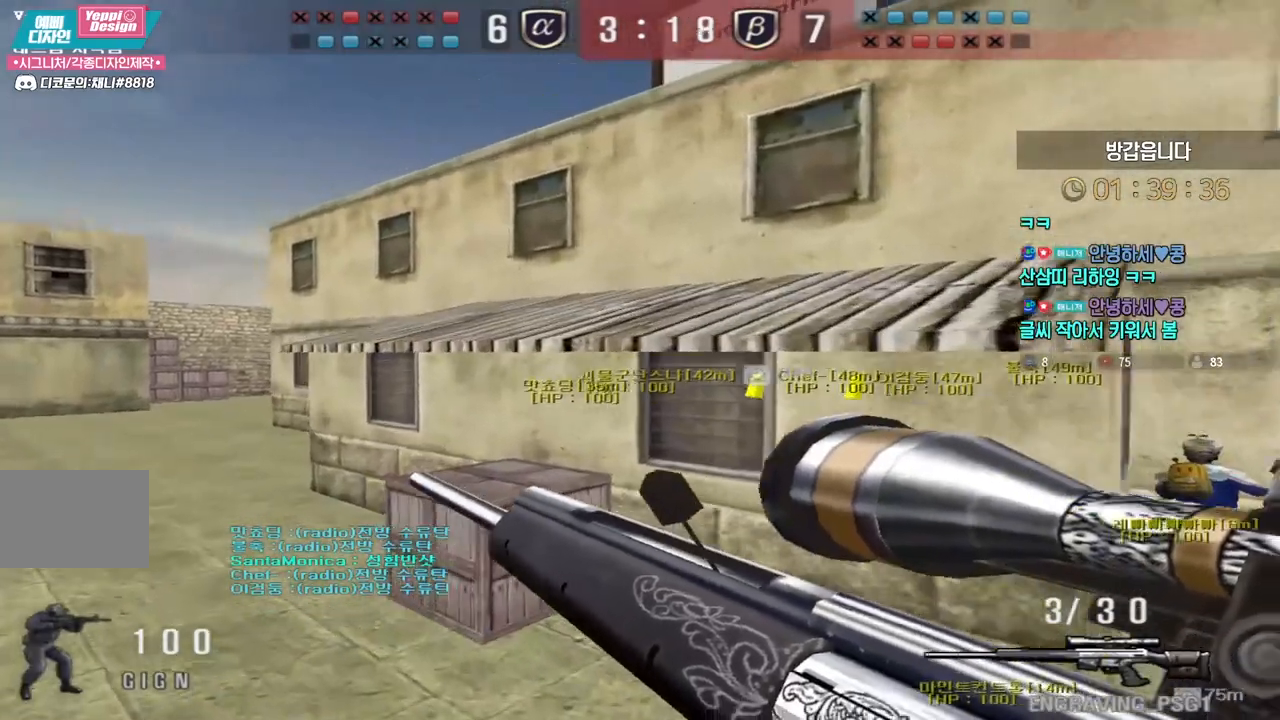
{"keys": ["a", "w"], "events": [[317, "ctrl", "down"], [350, "a", "up"], [350, "w", "up"], [367, "ctrl", "up"], [367, "space", "down"], [417, "a", "down"], [417, "space", "up"], [433, "w", "down"]]}
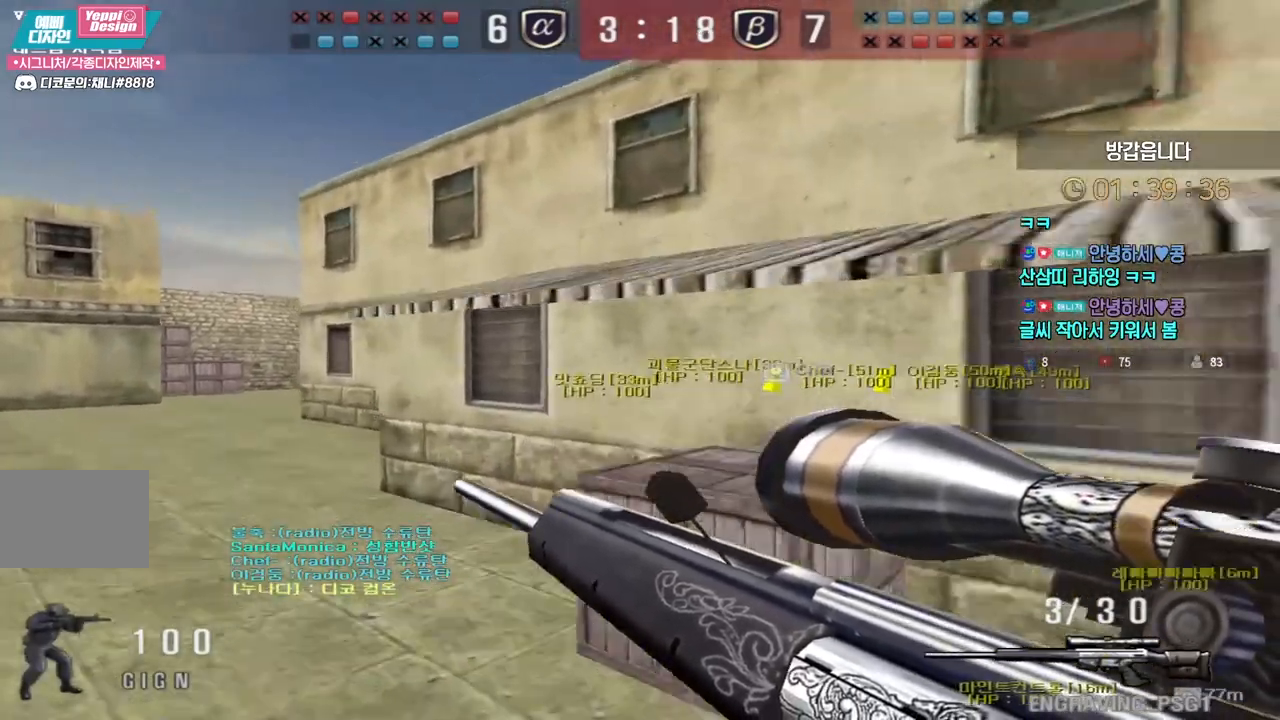
{"keys": ["a", "w"], "events": []}
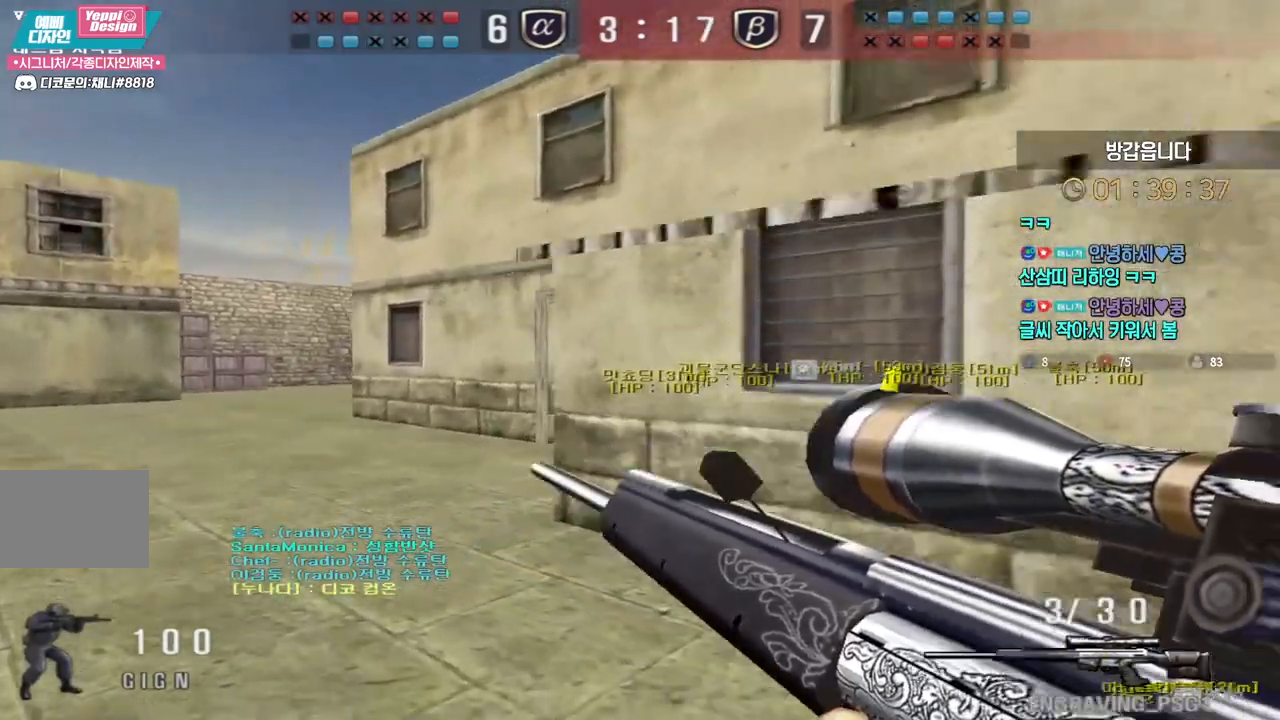
{"keys": ["a", "w"], "events": [[100, "ctrl", "down"], [117, "a", "up"], [117, "space", "down"], [117, "w", "up"], [167, "ctrl", "up"], [167, "space", "up"], [200, "a", "down"], [217, "w", "down"]]}